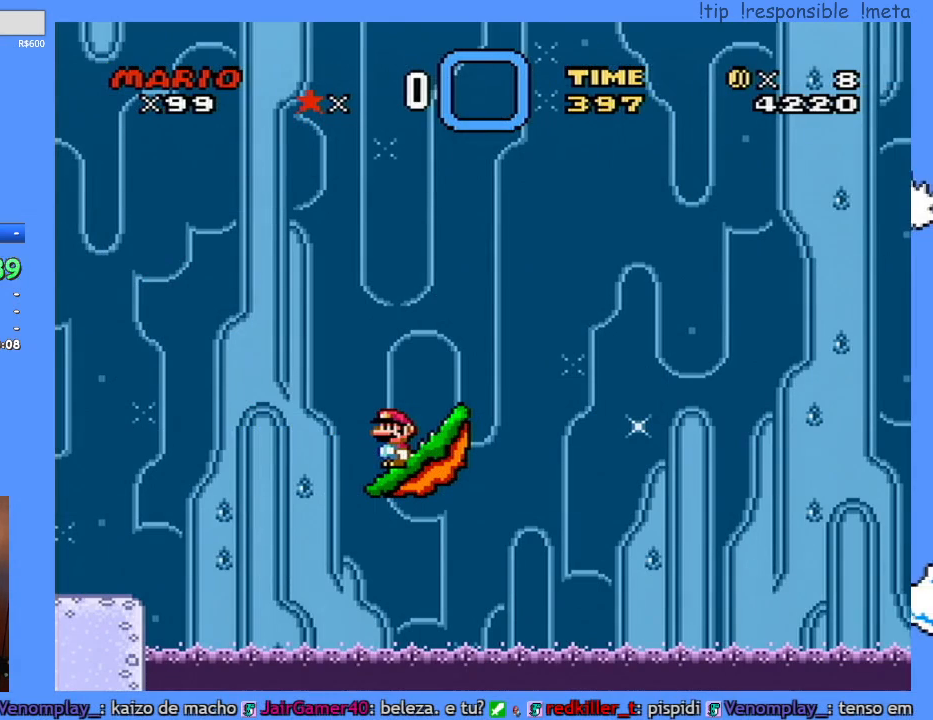
Gameplay with a controller (Nintendo layout); each line is a JSON object with the inputs held at the frame after it. "events" lists button and stick changes between this image and that frame as [ms after this image, input, new state], when the widget could be followed in between. Not read: A L3 R3 X.
{"buttons": [], "events": []}
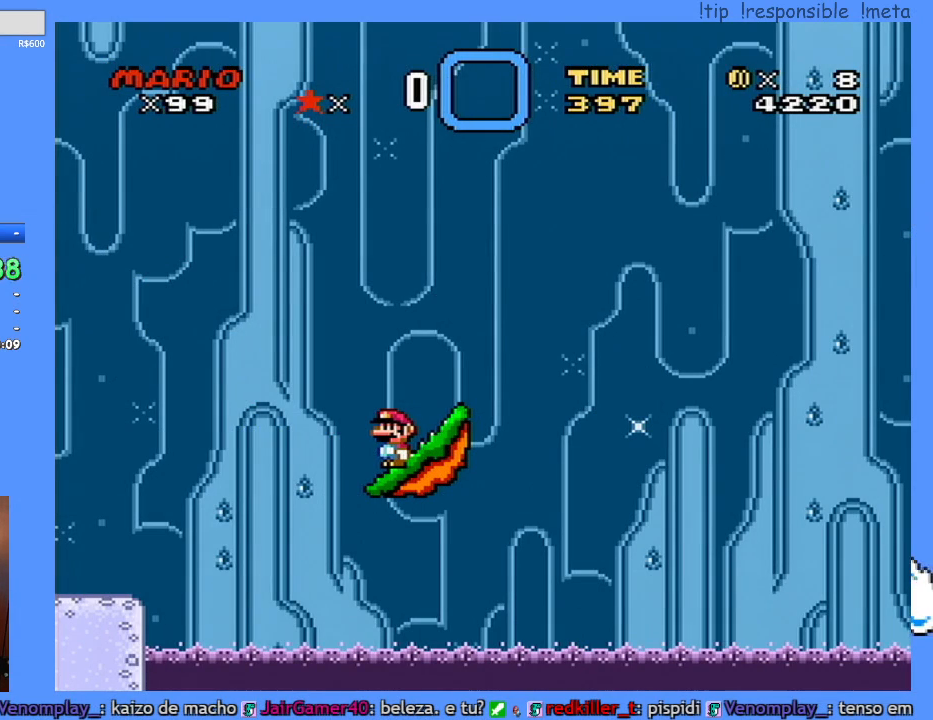
{"buttons": [], "events": []}
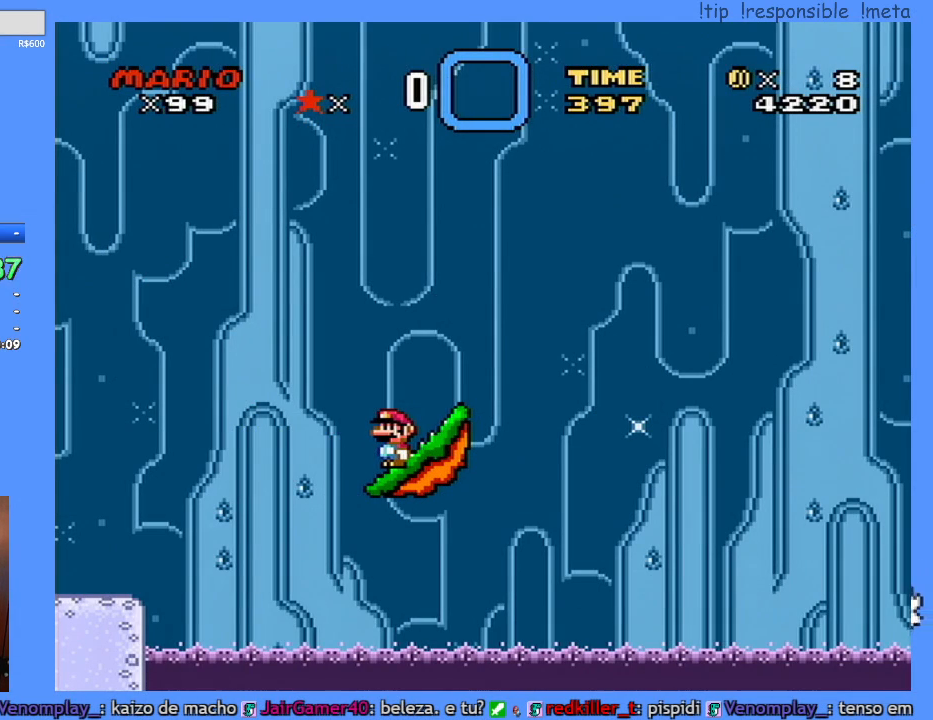
{"buttons": [], "events": []}
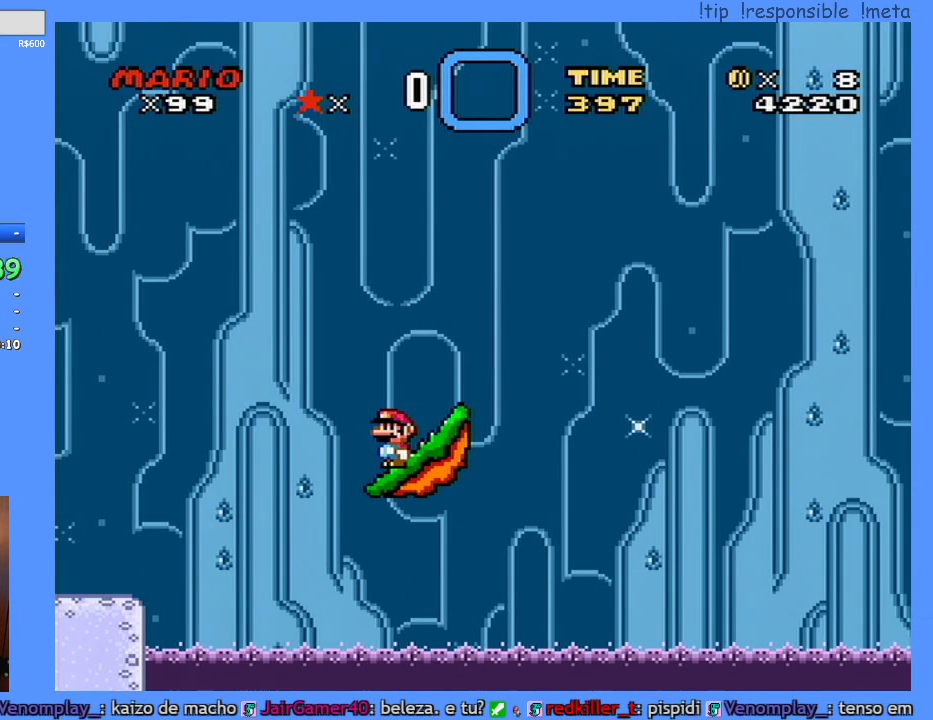
{"buttons": ["START"], "events": [[467, "START", "down"]]}
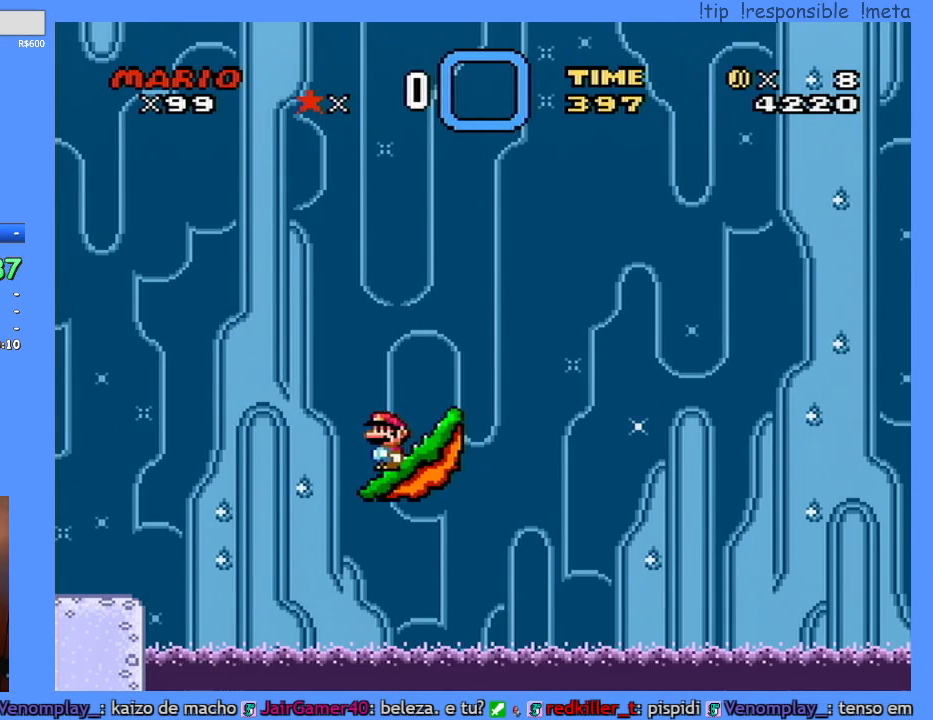
{"buttons": [], "events": [[133, "START", "up"]]}
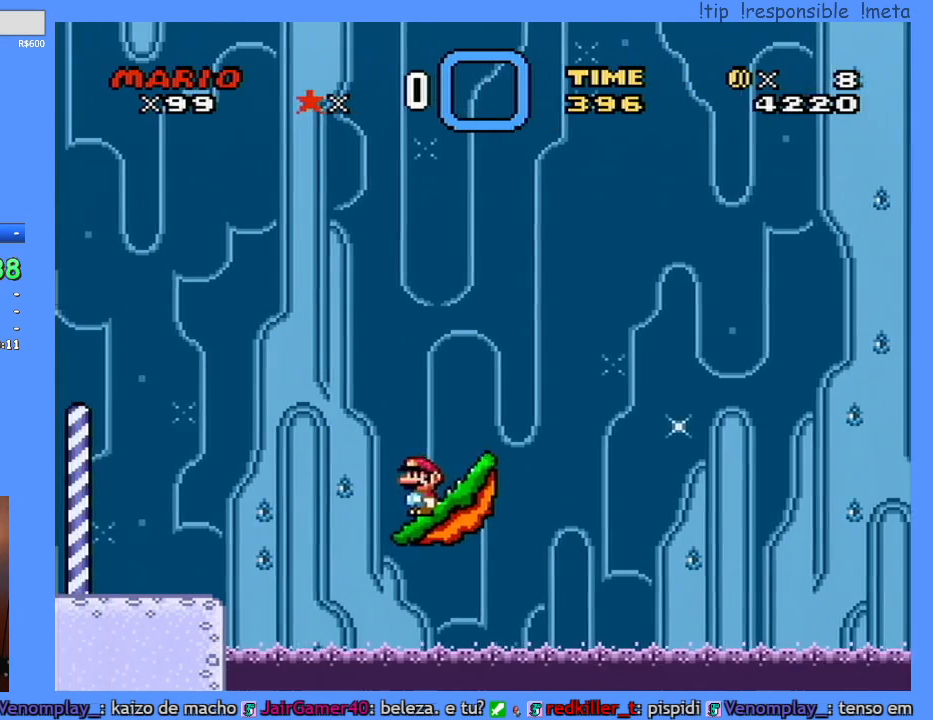
{"buttons": [], "events": []}
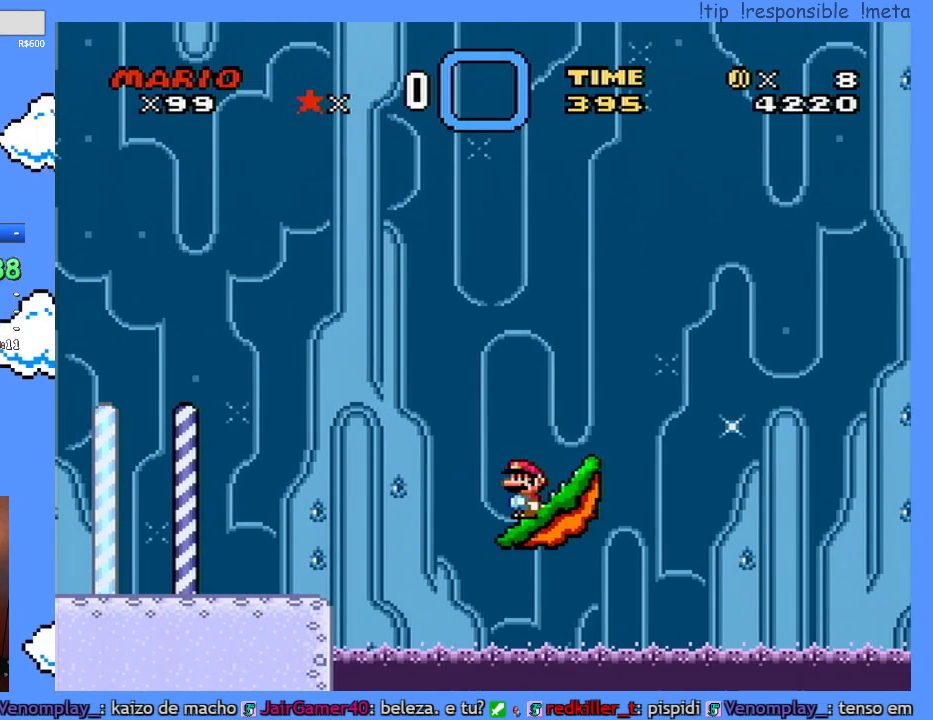
{"buttons": [], "events": []}
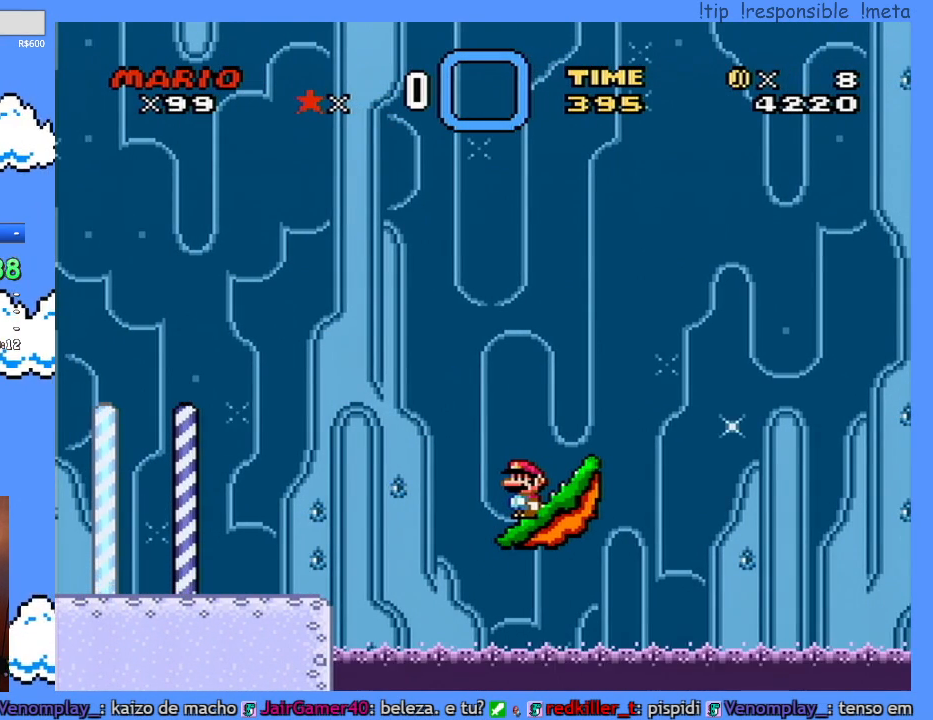
{"buttons": [], "events": []}
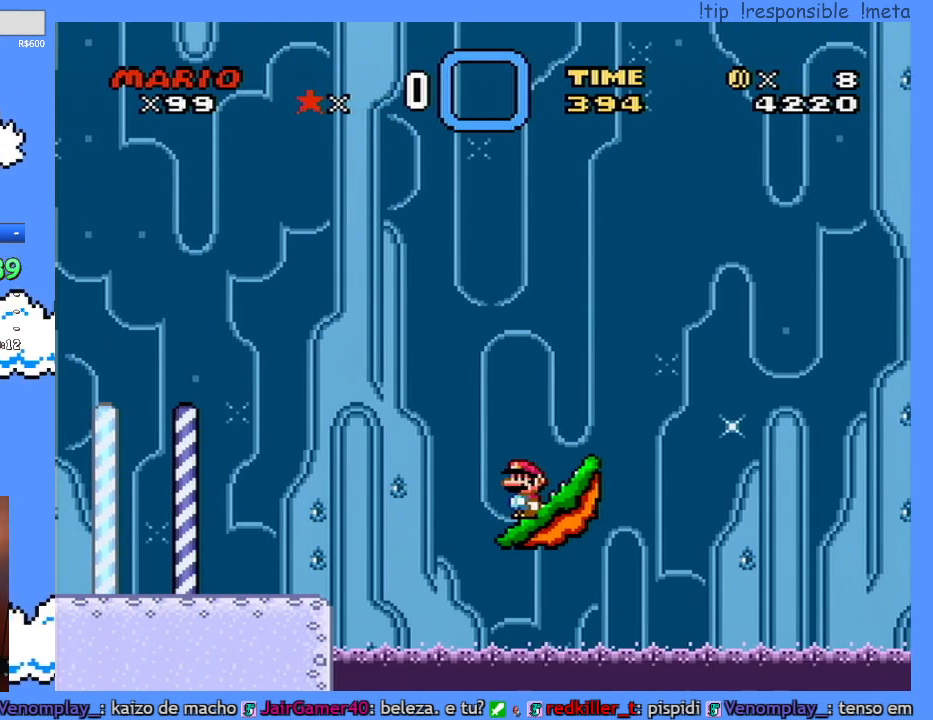
{"buttons": [], "events": []}
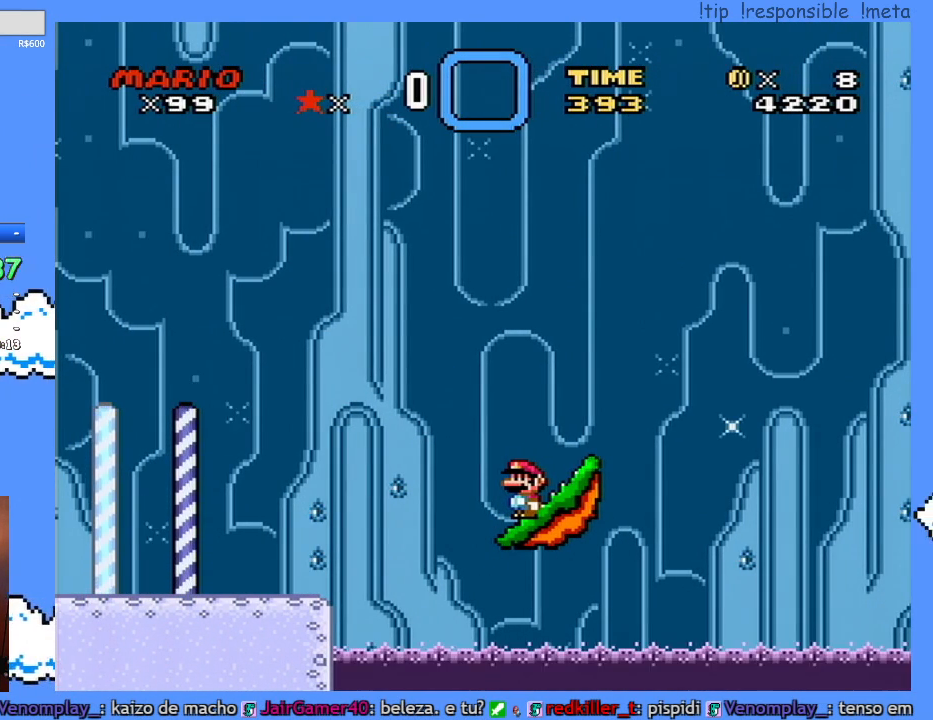
{"buttons": ["Y"], "events": [[100, "Y", "down"]]}
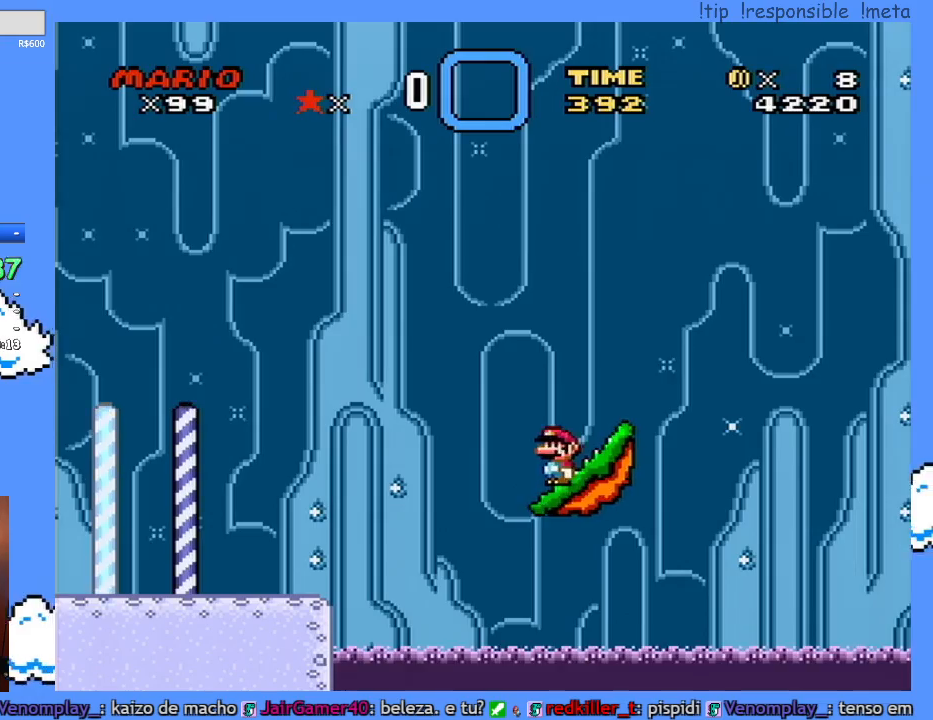
{"buttons": ["Y"], "events": []}
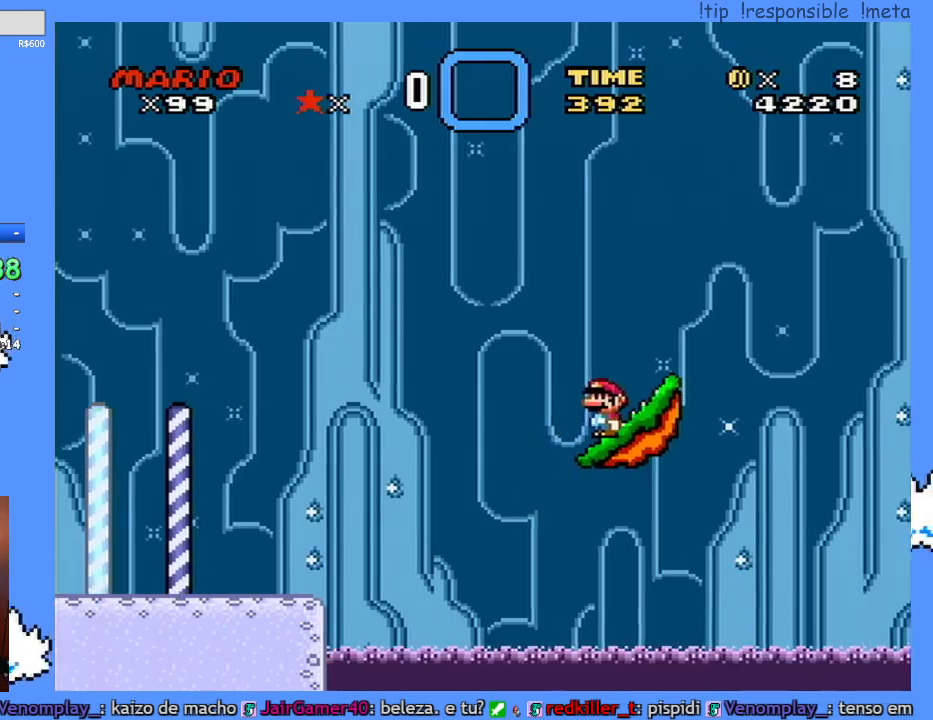
{"buttons": ["Y"], "events": []}
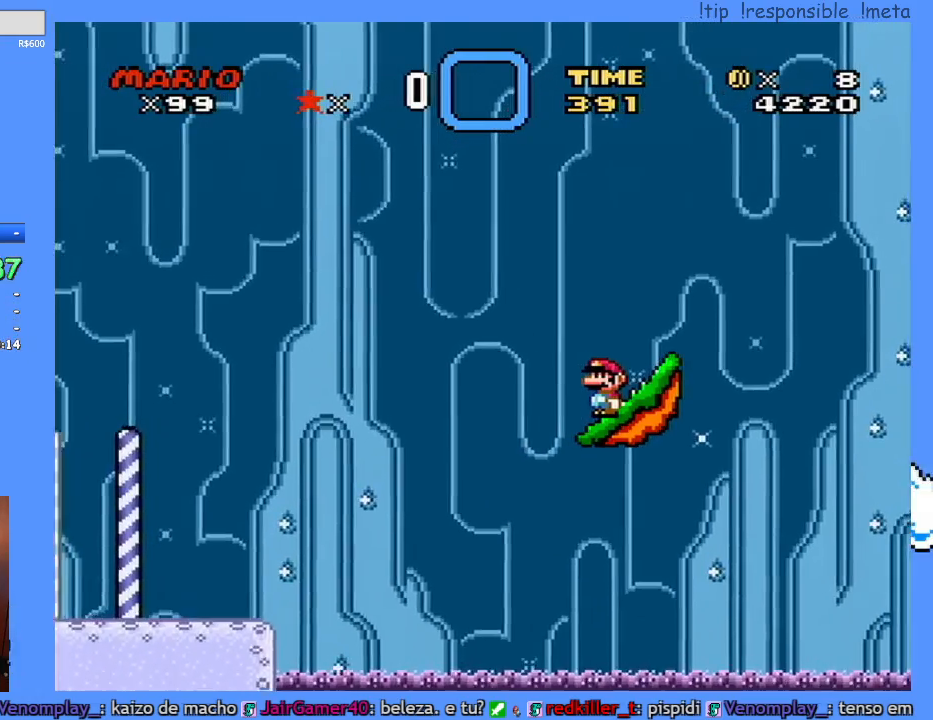
{"buttons": ["Y"], "events": []}